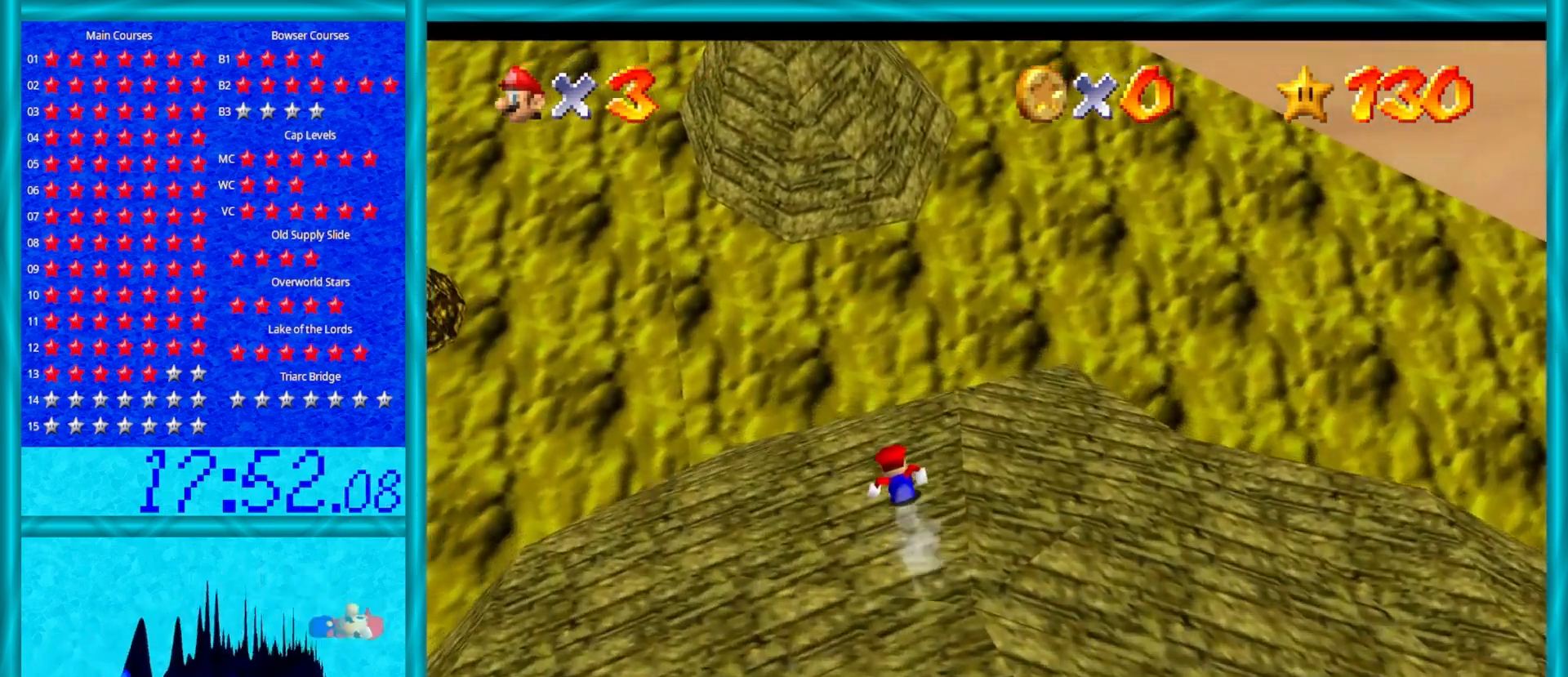
Gameplay with a controller (Nintendo layout); each line is a JSON object with the inputs held at the frame after it. "events" lists button and stick changes between this image and that frame as [ms after this image, input, new state], when the widget could be followed in between. Not read: L1 L3 R3.
{"buttons": ["A"], "left_stick": "up", "events": [[250, "A", "down"]]}
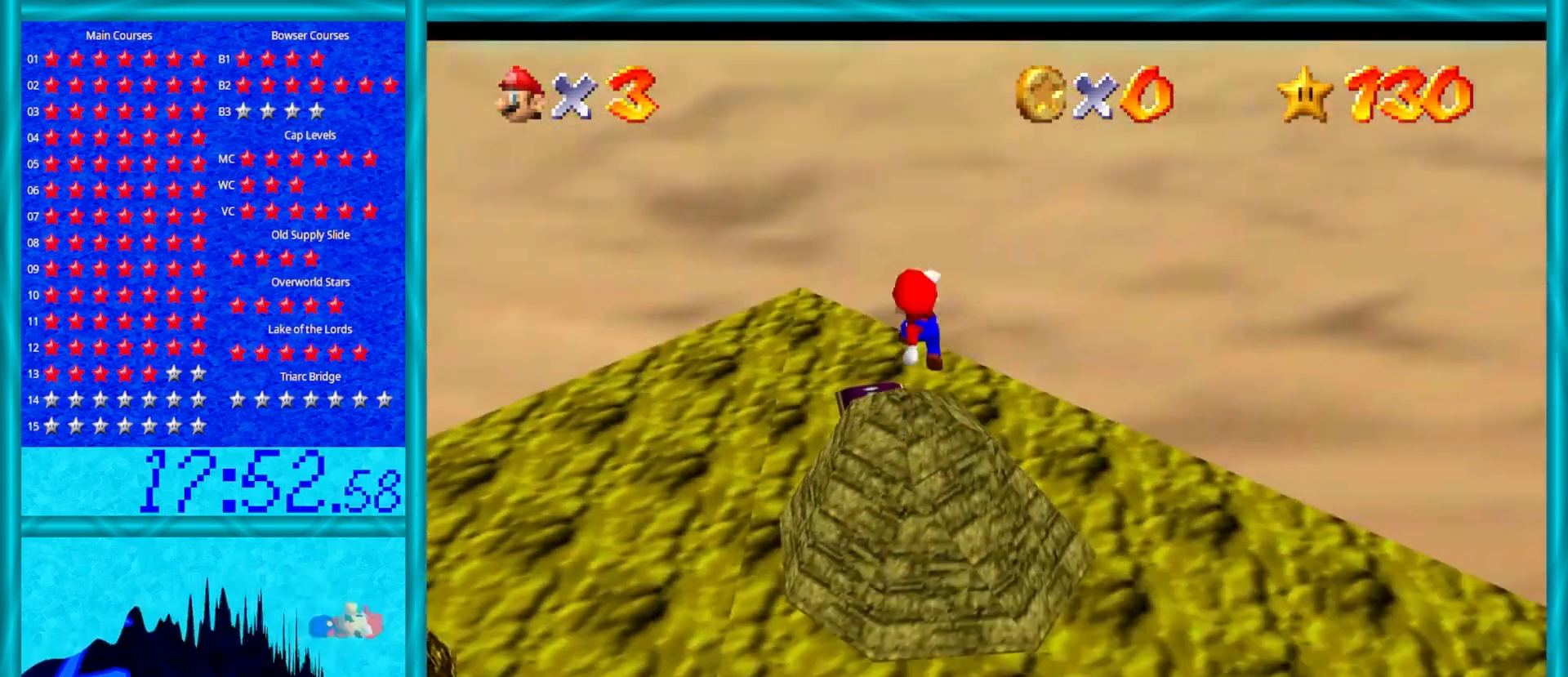
{"buttons": ["A"], "left_stick": "down-right", "events": [[417, "left_stick", "center"], [483, "left_stick", "down-right"]]}
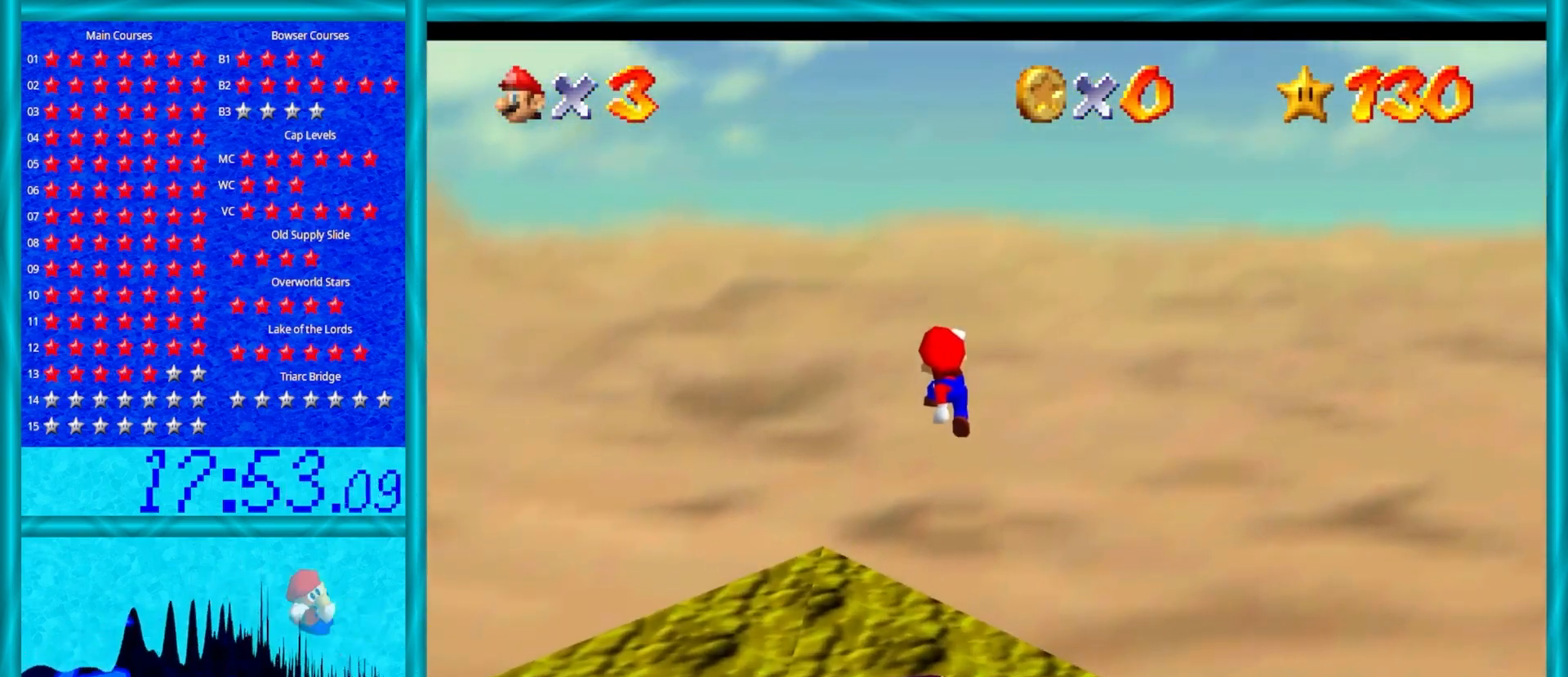
{"buttons": ["A", "B"], "left_stick": "down", "events": [[150, "left_stick", "down"], [433, "B", "down"]]}
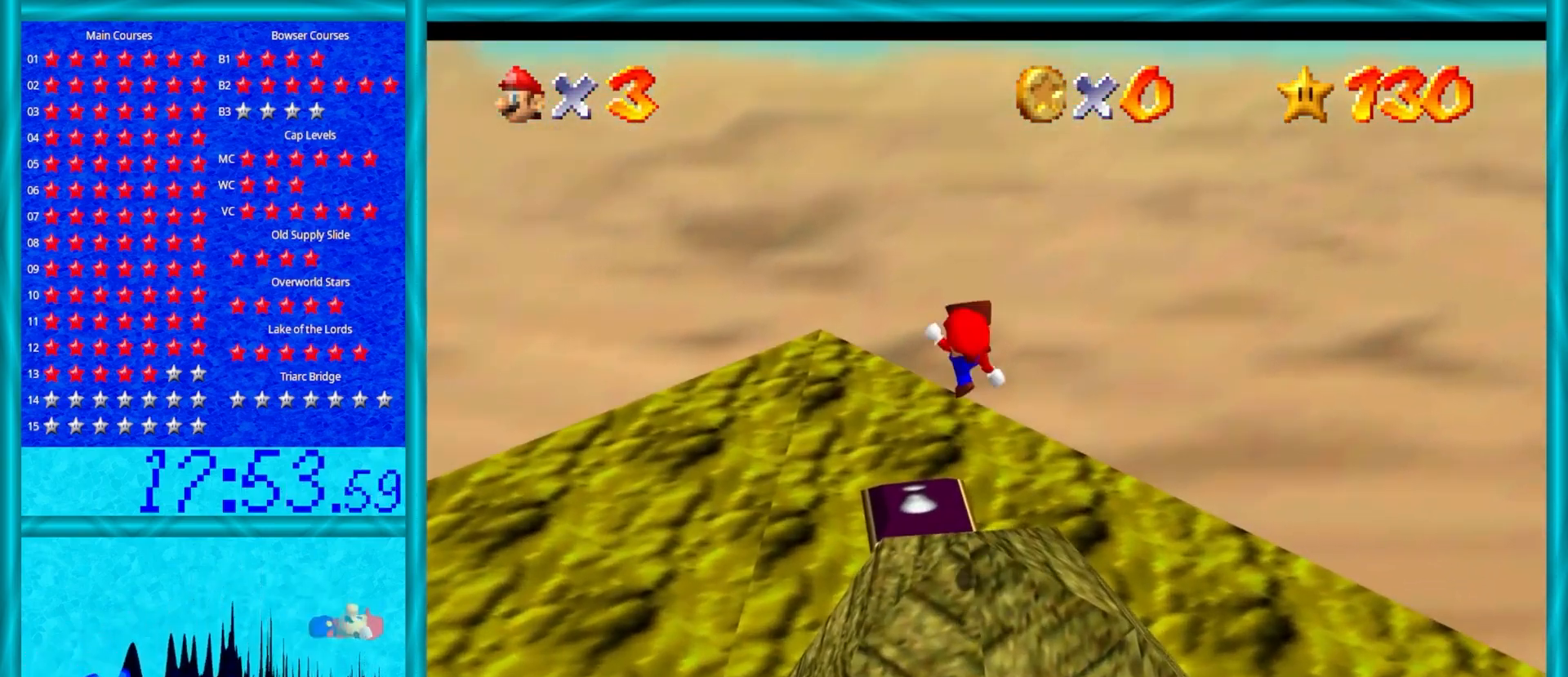
{"buttons": [], "left_stick": "center", "events": [[17, "B", "up"], [67, "A", "up"], [167, "C_RIGHT", "down"], [267, "C_RIGHT", "up"], [333, "left_stick", "center"], [350, "C_RIGHT", "down"], [450, "C_RIGHT", "up"]]}
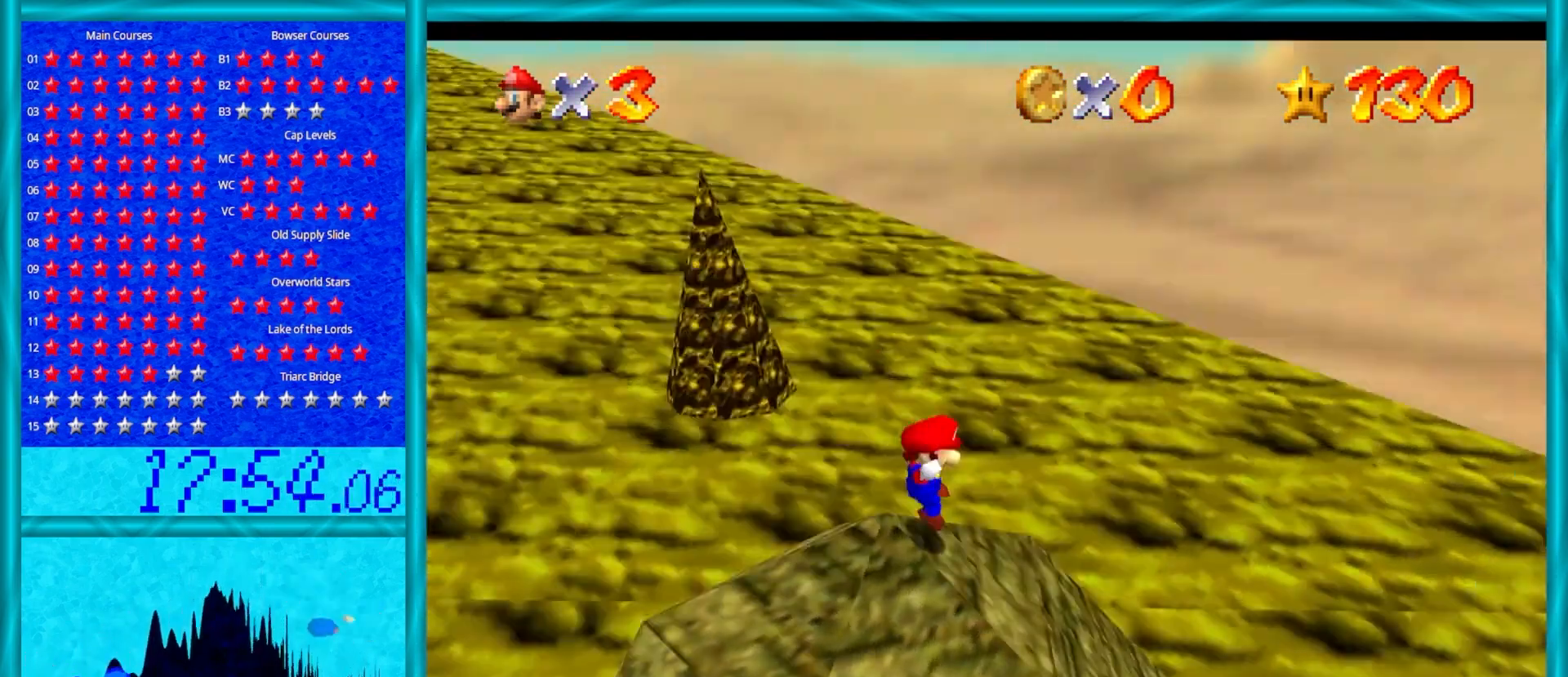
{"buttons": ["A"], "left_stick": "right", "events": [[50, "C_RIGHT", "down"], [117, "C_RIGHT", "up"], [117, "left_stick", "down-right"], [433, "A", "down"], [450, "left_stick", "right"]]}
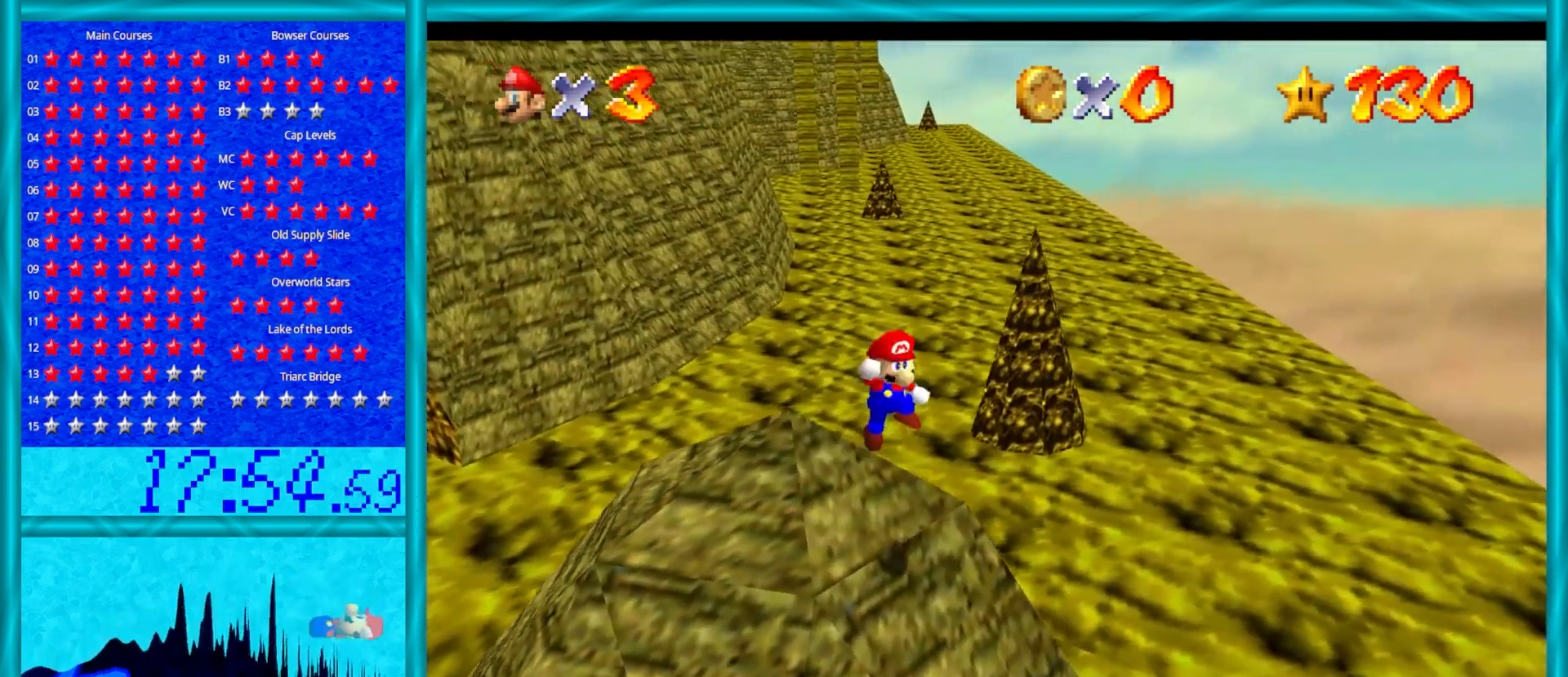
{"buttons": ["A"], "left_stick": "right", "events": []}
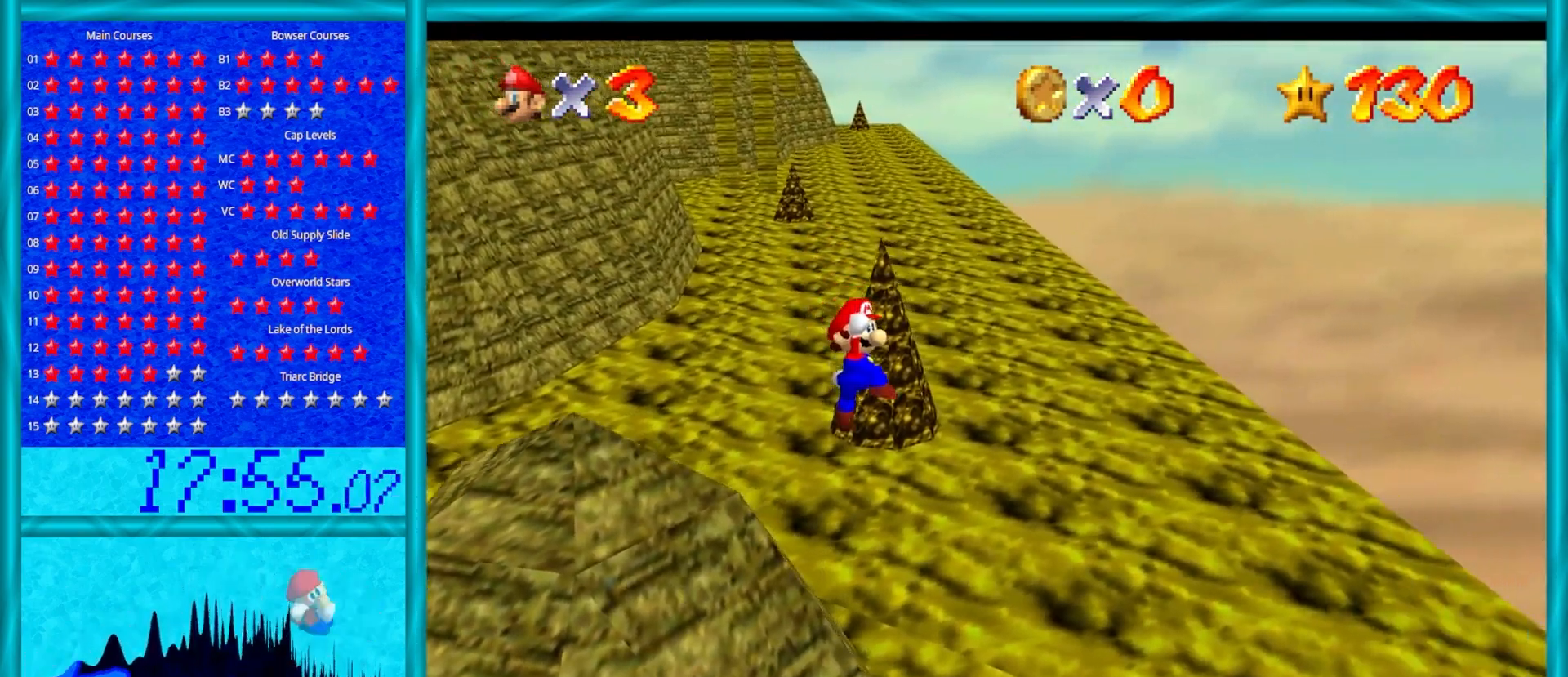
{"buttons": [], "left_stick": "up", "events": [[50, "left_stick", "up-left"], [333, "B", "down"], [350, "left_stick", "up"], [450, "B", "up"], [500, "A", "up"]]}
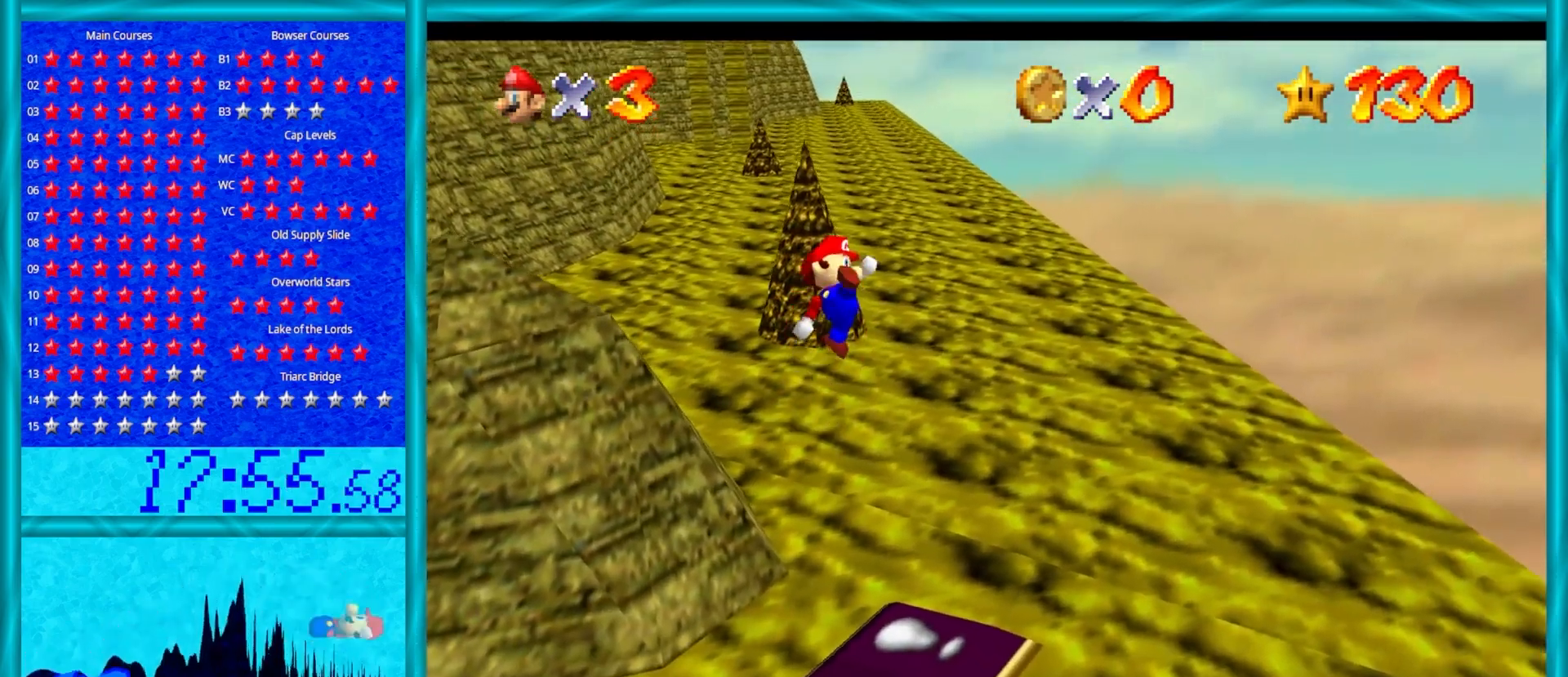
{"buttons": [], "left_stick": "center", "events": [[150, "C_UP", "down"], [250, "C_UP", "up"], [317, "C_RIGHT", "down"], [367, "left_stick", "center"], [417, "C_RIGHT", "up"]]}
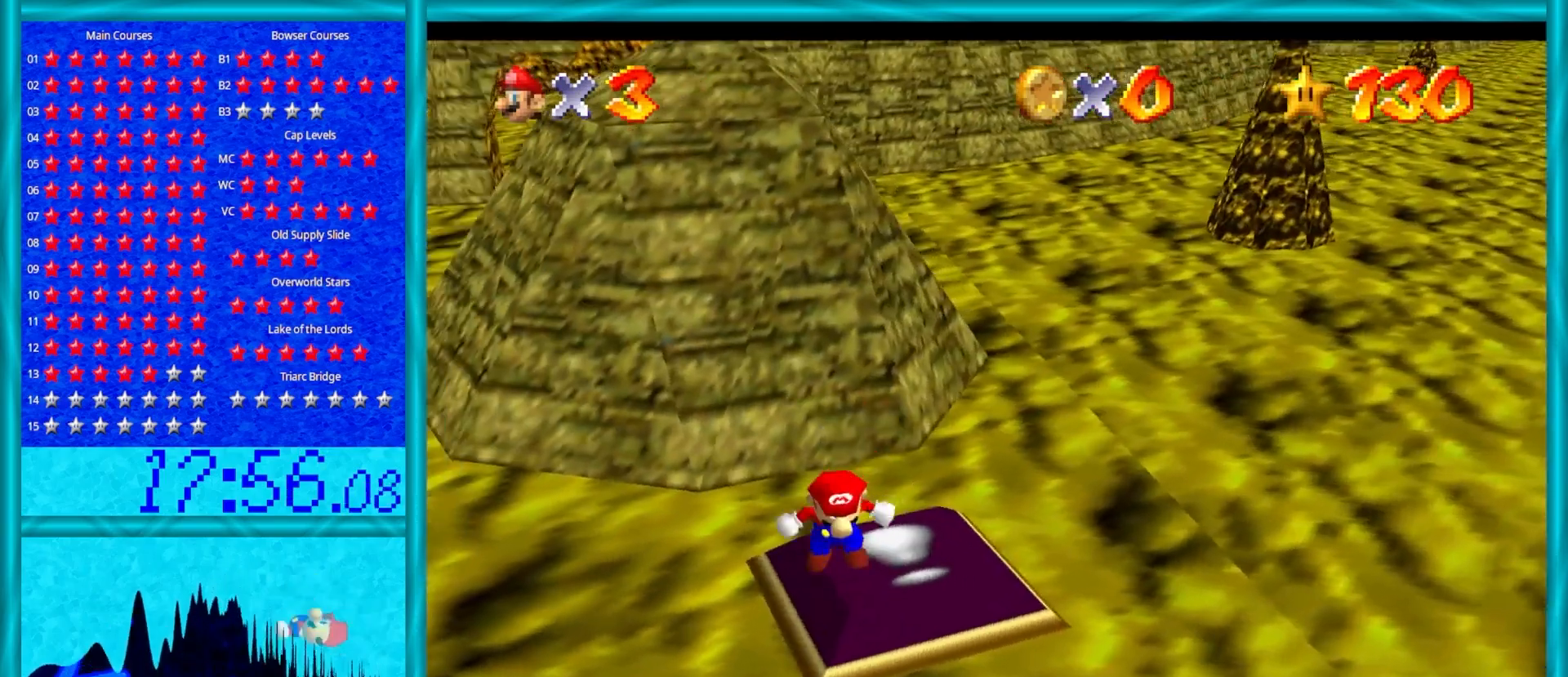
{"buttons": [], "left_stick": "up", "events": [[67, "left_stick", "right"], [400, "left_stick", "up"]]}
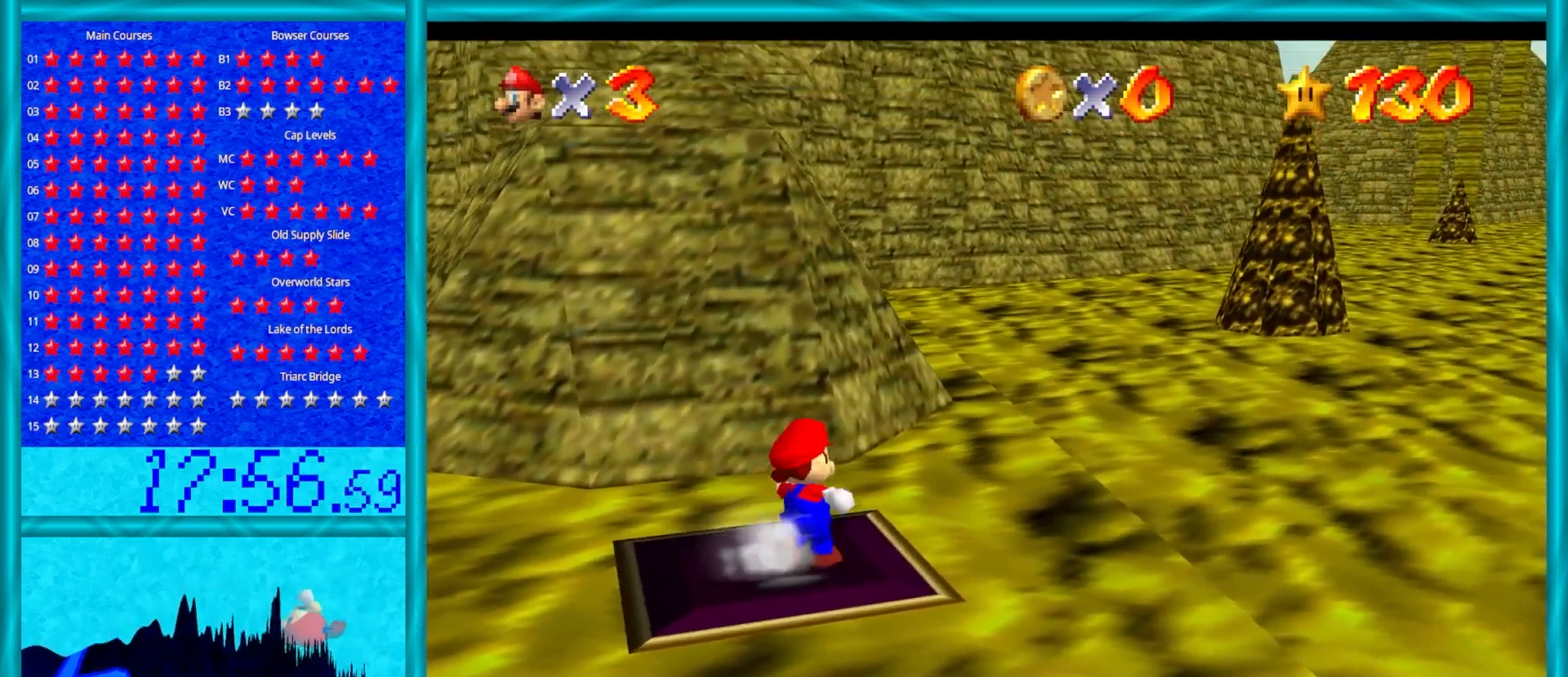
{"buttons": [], "left_stick": "up-left", "events": [[183, "Z", "down"], [233, "A", "down"], [400, "left_stick", "up-left"], [500, "A", "up"], [500, "Z", "up"]]}
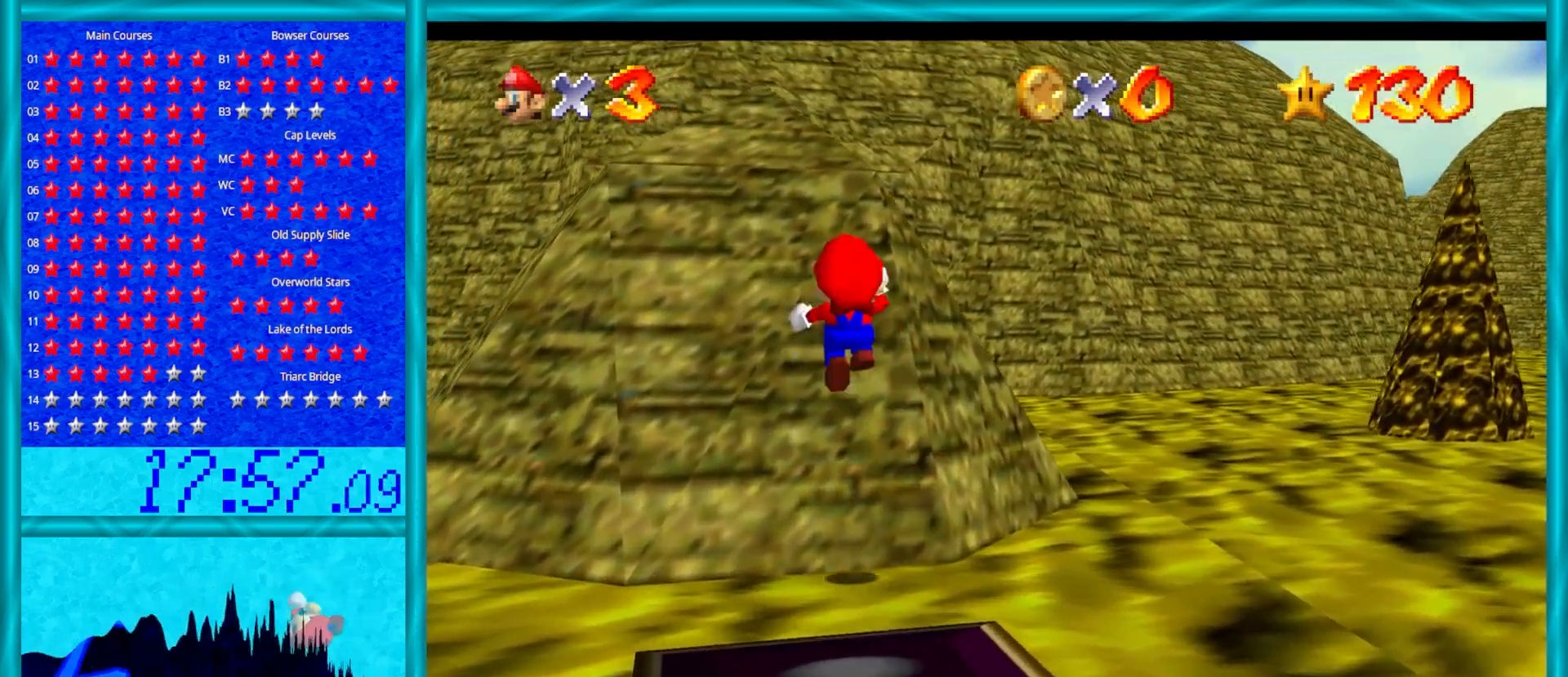
{"buttons": [], "left_stick": "up", "events": [[433, "left_stick", "up"]]}
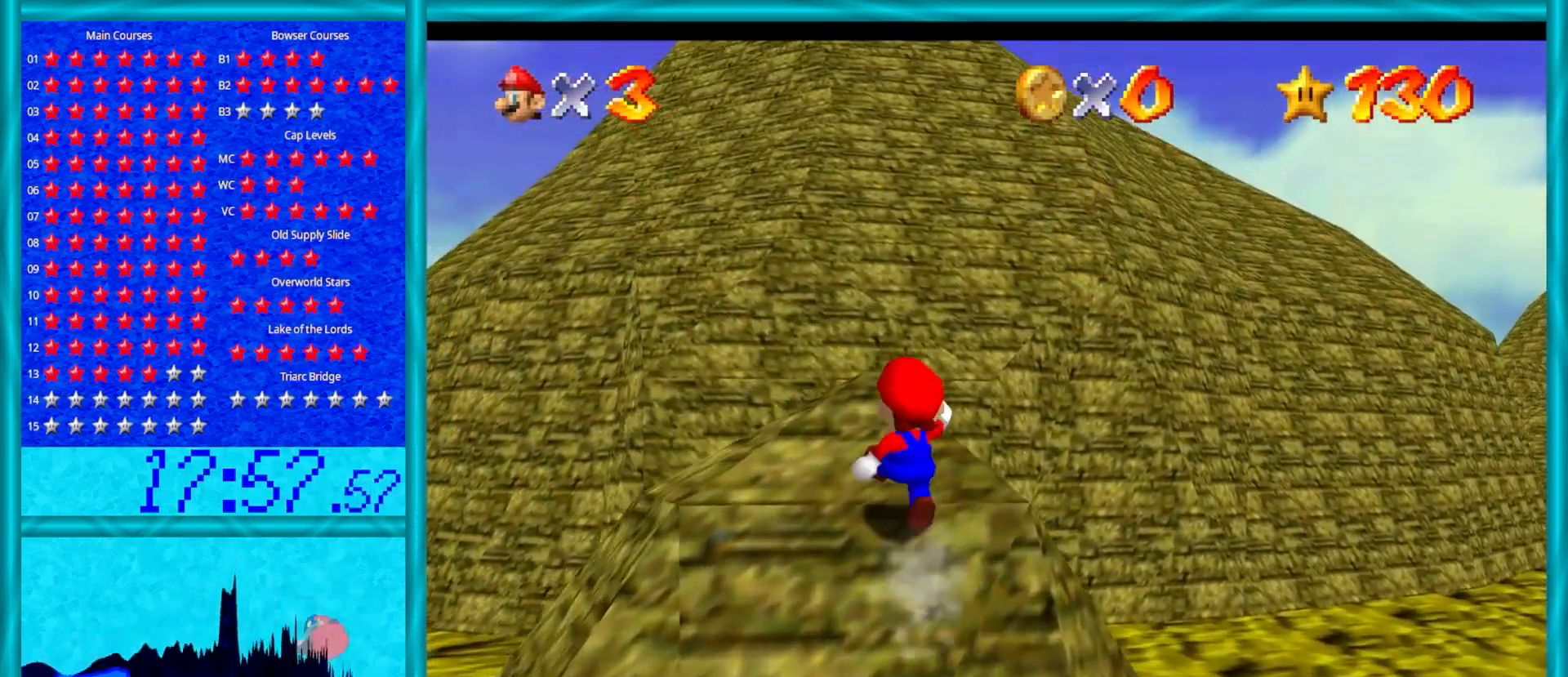
{"buttons": [], "left_stick": "up", "events": [[200, "left_stick", "up-left"], [417, "left_stick", "up"]]}
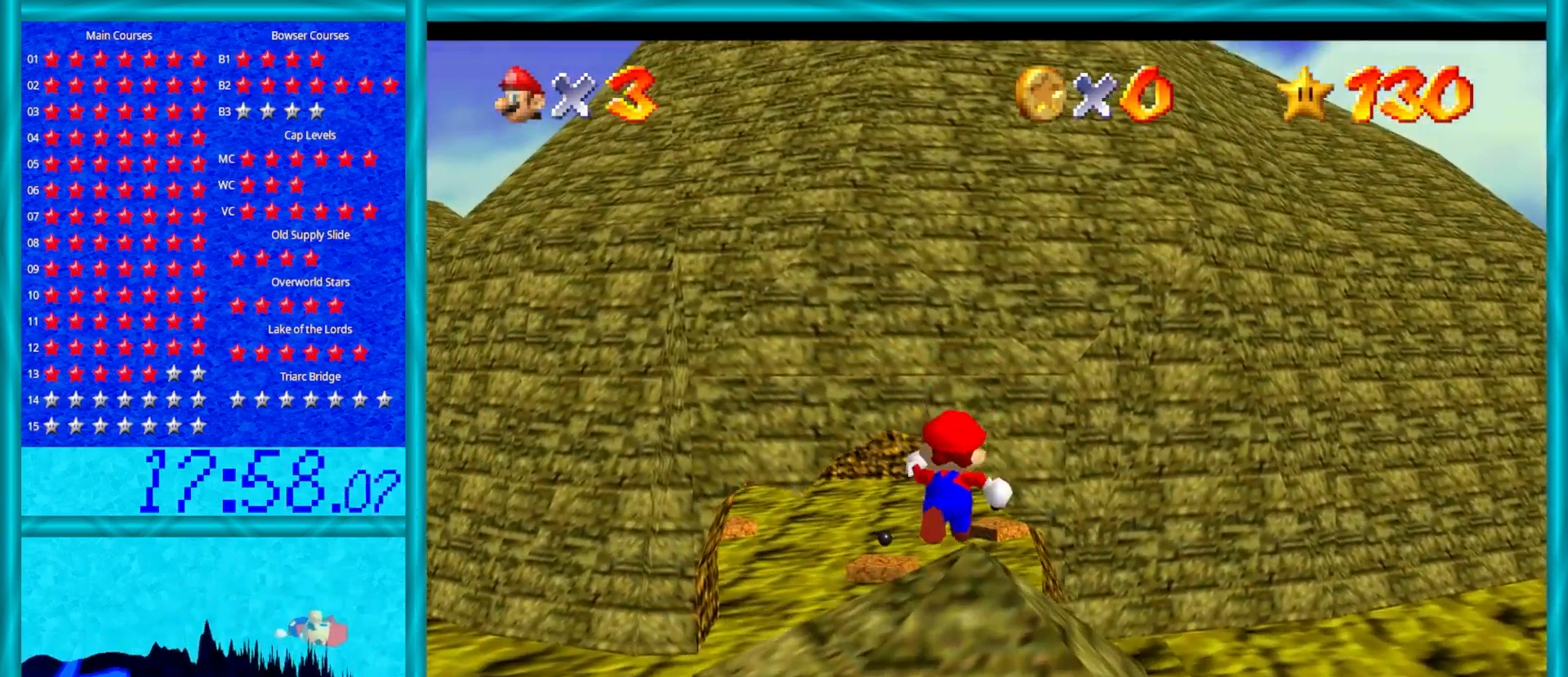
{"buttons": ["A", "Z"], "left_stick": "up", "events": [[117, "Z", "down"], [150, "A", "down"]]}
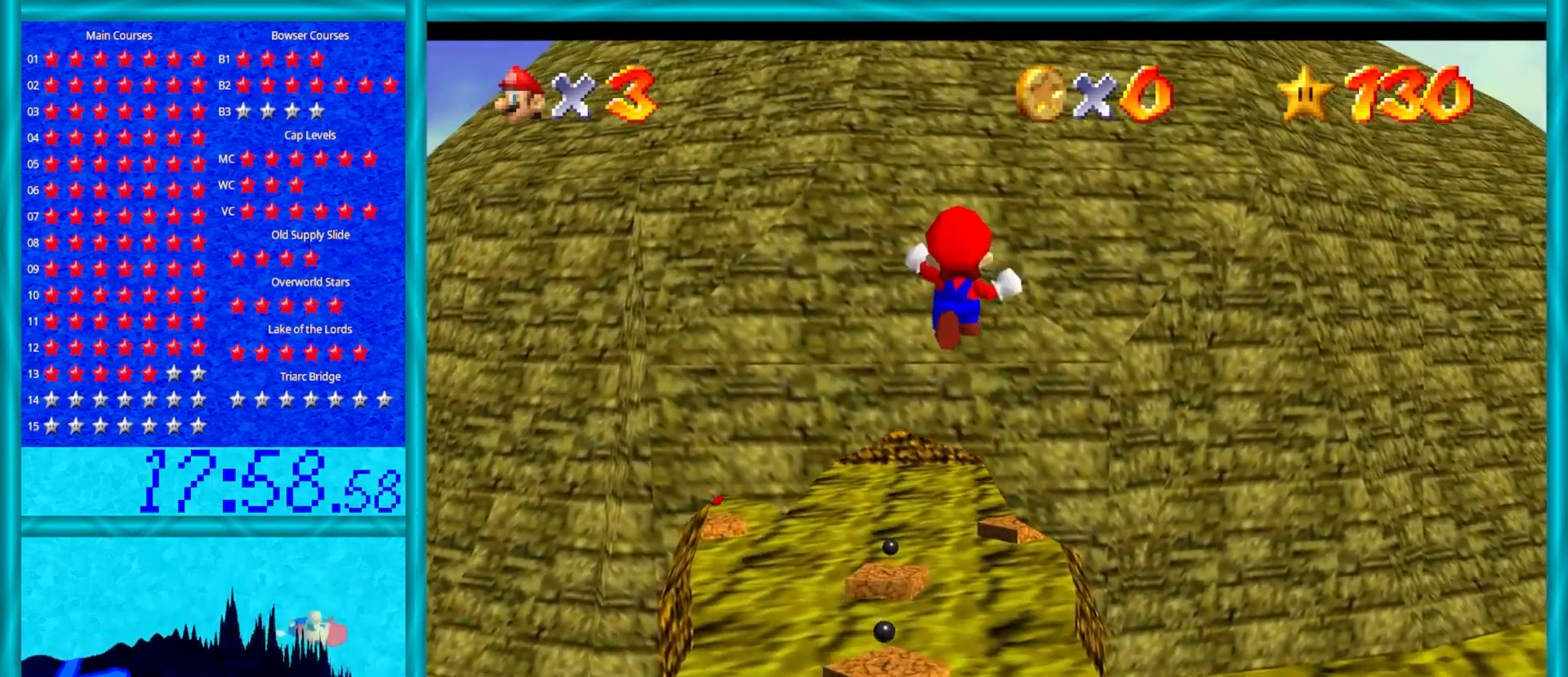
{"buttons": ["Z"], "left_stick": "down", "events": [[233, "A", "up"], [317, "left_stick", "down"]]}
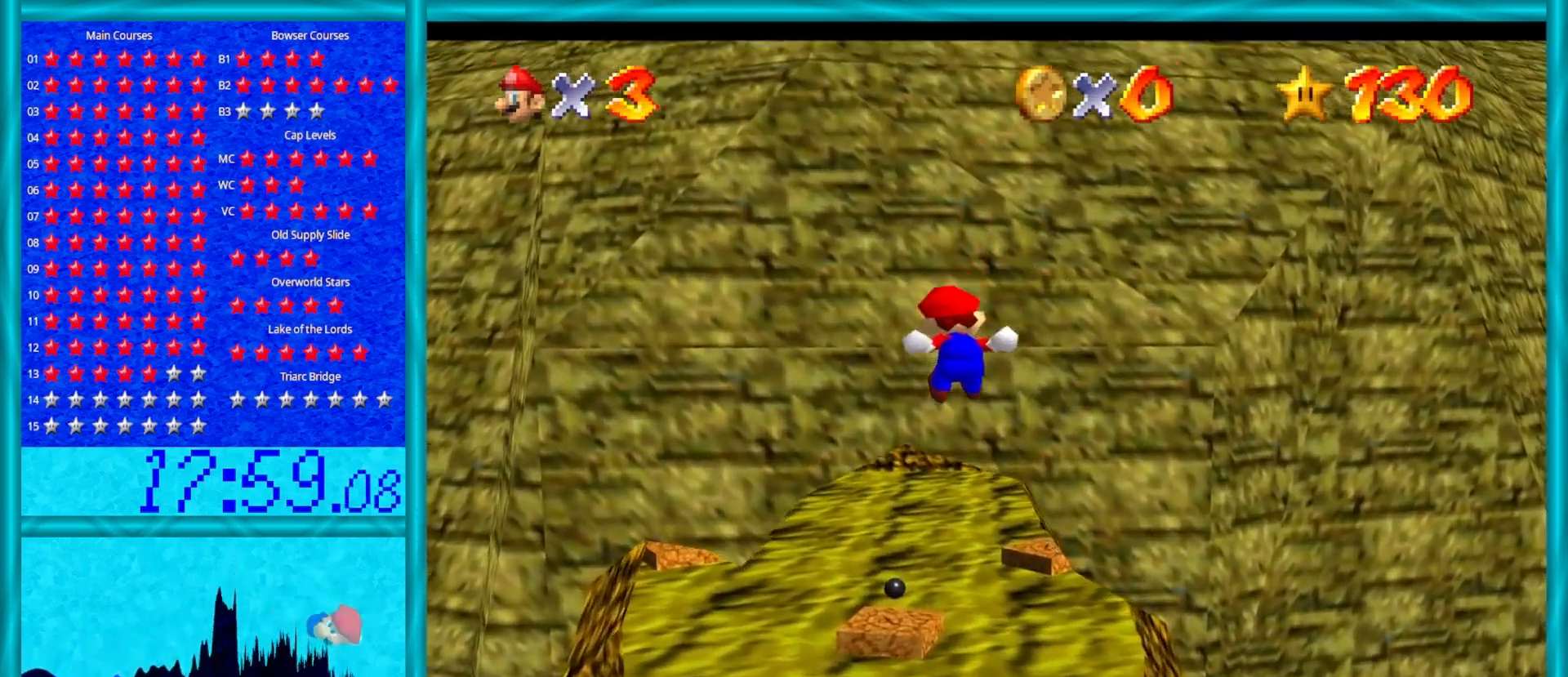
{"buttons": ["Z"], "left_stick": "down-right", "events": [[33, "A", "down"], [133, "A", "up"], [217, "A", "down"], [217, "left_stick", "down-left"], [267, "left_stick", "down"], [333, "A", "up"], [383, "A", "down"], [383, "left_stick", "up-left"], [467, "A", "up"], [467, "left_stick", "down-right"]]}
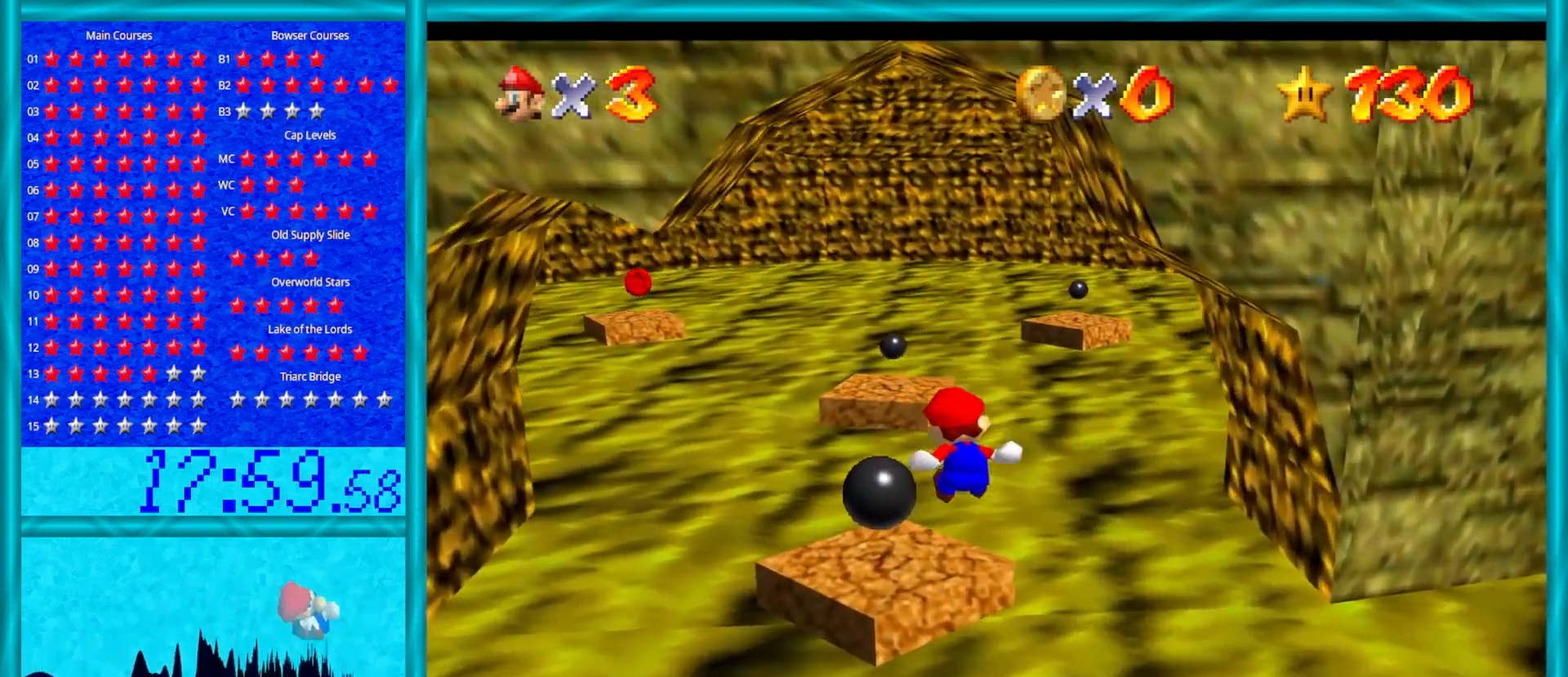
{"buttons": ["Z"], "left_stick": "up-left", "events": [[33, "A", "down"], [100, "left_stick", "down-left"], [150, "A", "up"], [167, "left_stick", "up-left"], [183, "A", "down"], [233, "left_stick", "up"], [250, "A", "up"], [350, "A", "down"], [350, "left_stick", "up-left"], [433, "A", "up"]]}
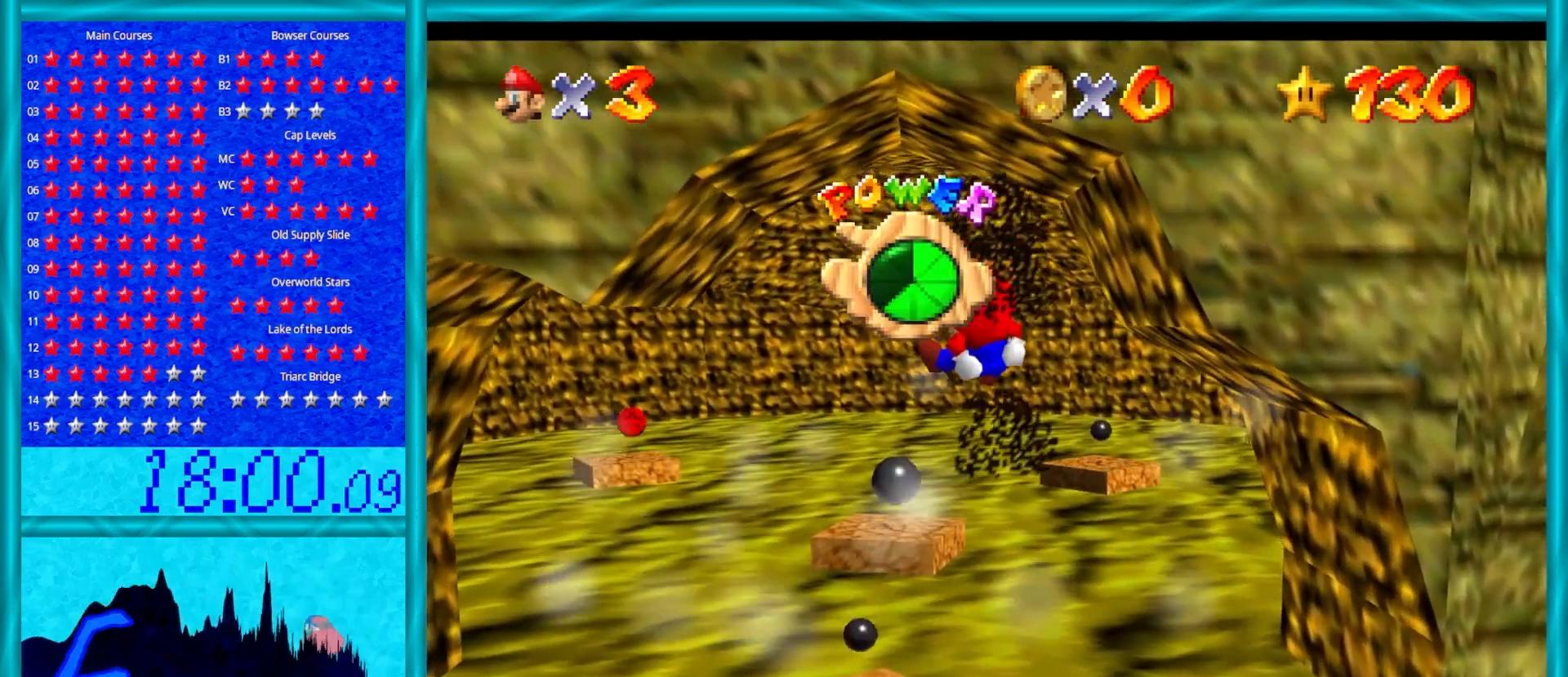
{"buttons": [], "left_stick": "up-left", "events": [[150, "Z", "up"]]}
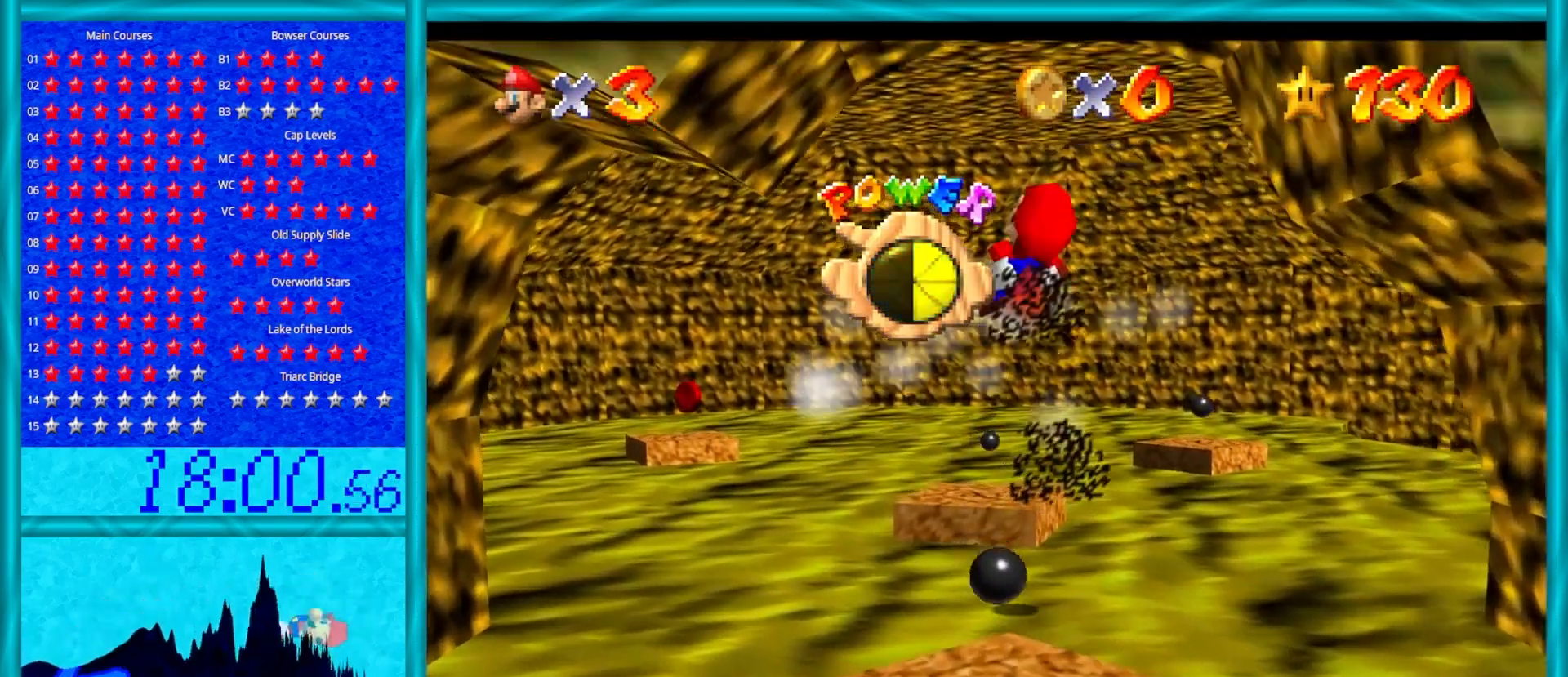
{"buttons": [], "left_stick": "down-right", "events": [[33, "left_stick", "center"], [217, "left_stick", "up-left"], [283, "left_stick", "center"], [333, "left_stick", "down-right"]]}
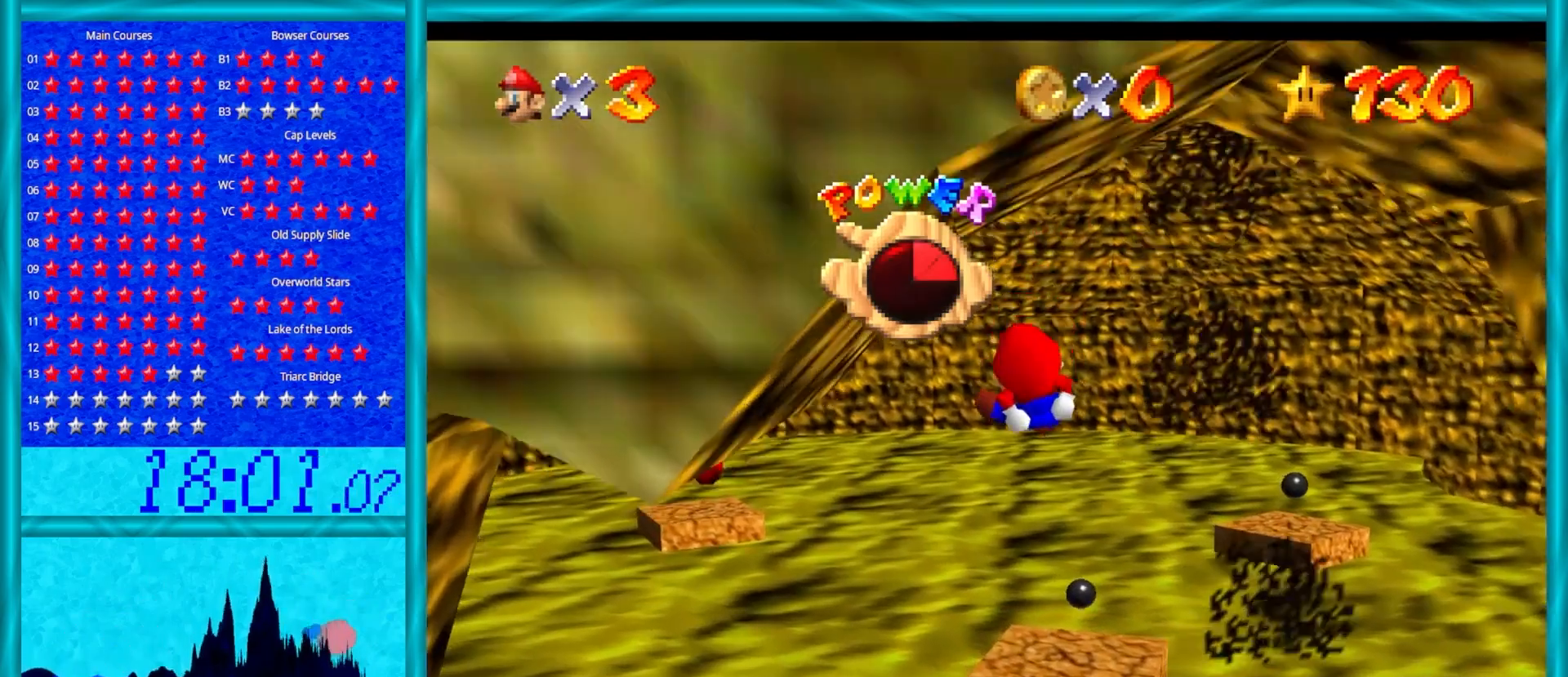
{"buttons": [], "left_stick": "center", "events": [[17, "left_stick", "right"], [233, "left_stick", "down-right"], [317, "left_stick", "down"], [483, "left_stick", "center"]]}
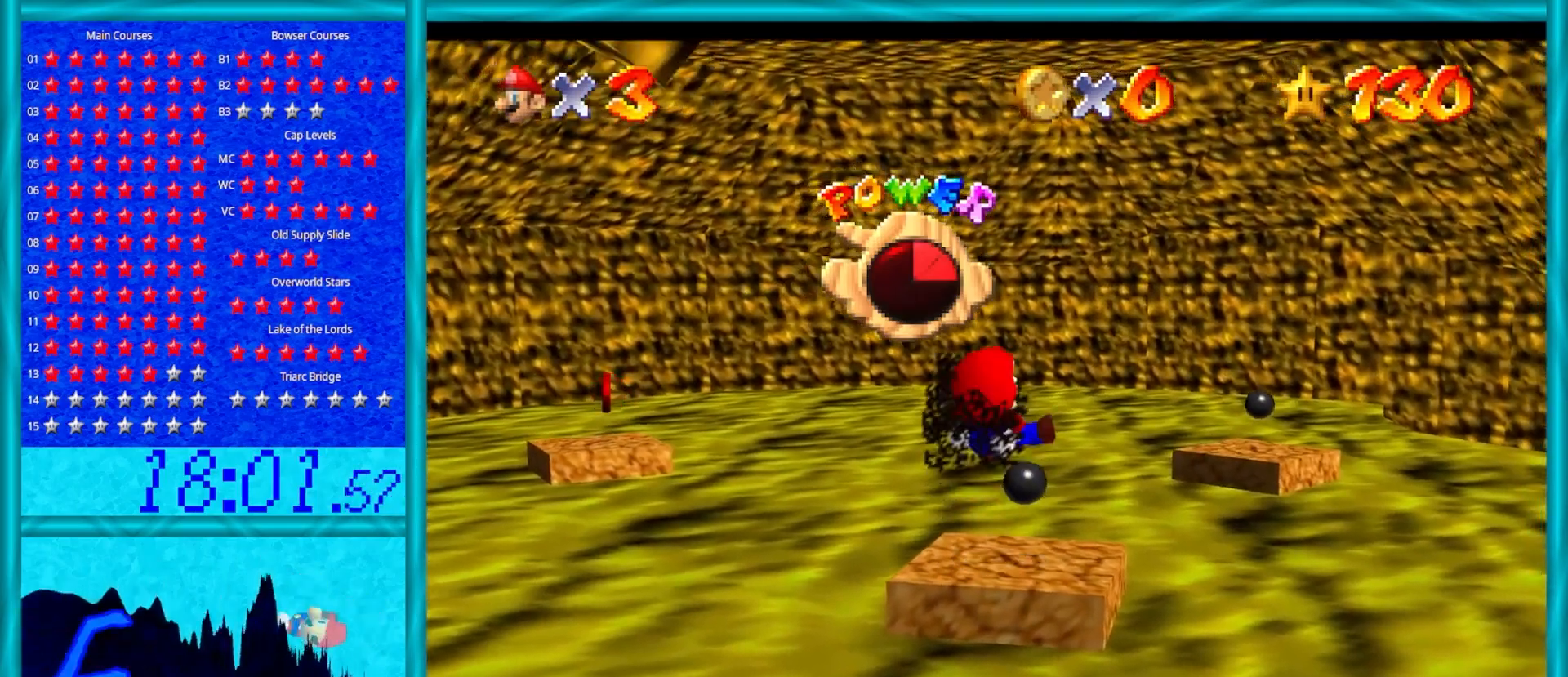
{"buttons": [], "left_stick": "center", "events": [[83, "C_RIGHT", "down"], [83, "left_stick", "down"], [250, "C_RIGHT", "up"], [250, "left_stick", "center"]]}
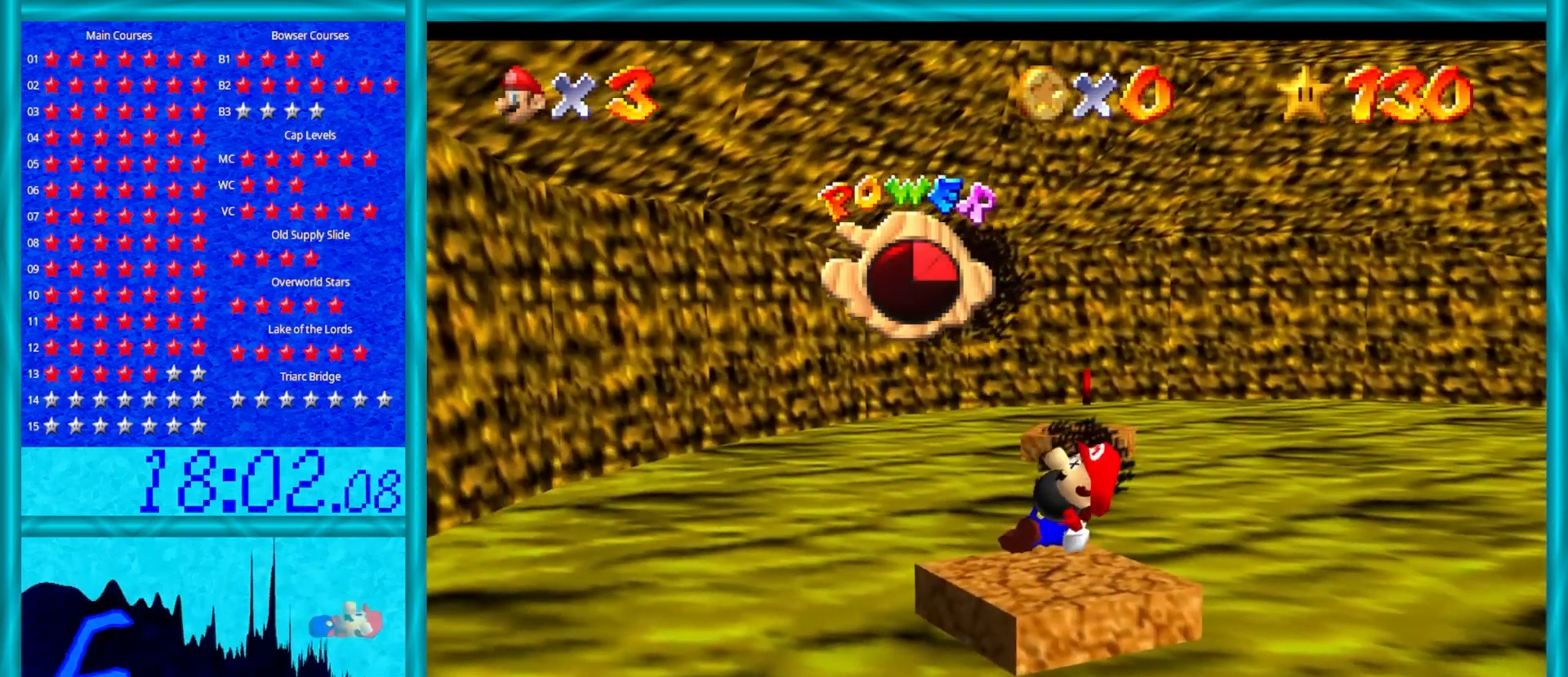
{"buttons": [], "left_stick": "down", "events": [[50, "left_stick", "down"], [233, "left_stick", "center"], [417, "left_stick", "down"]]}
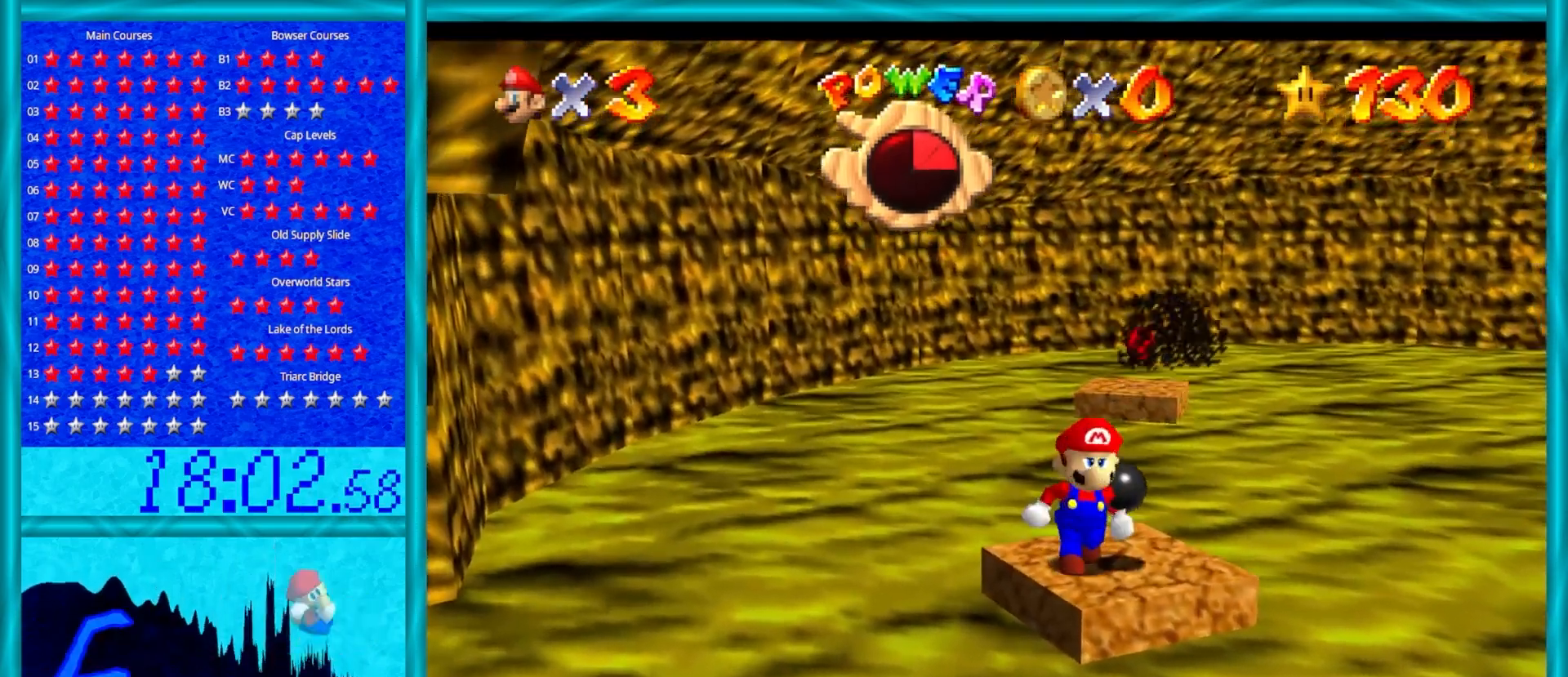
{"buttons": [], "left_stick": "up", "events": [[67, "left_stick", "center"], [283, "left_stick", "right"], [483, "left_stick", "up"]]}
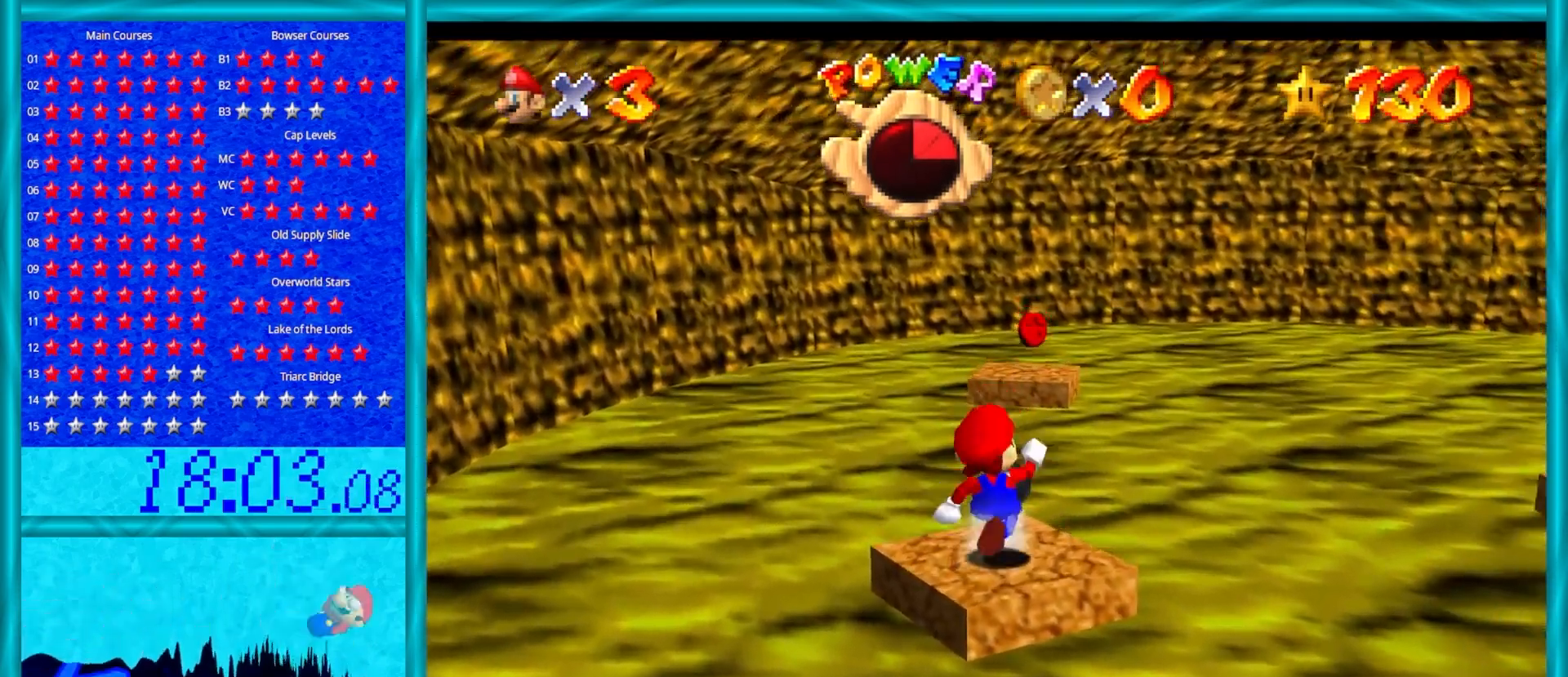
{"buttons": ["A", "Z"], "left_stick": "up", "events": [[183, "Z", "down"], [250, "A", "down"]]}
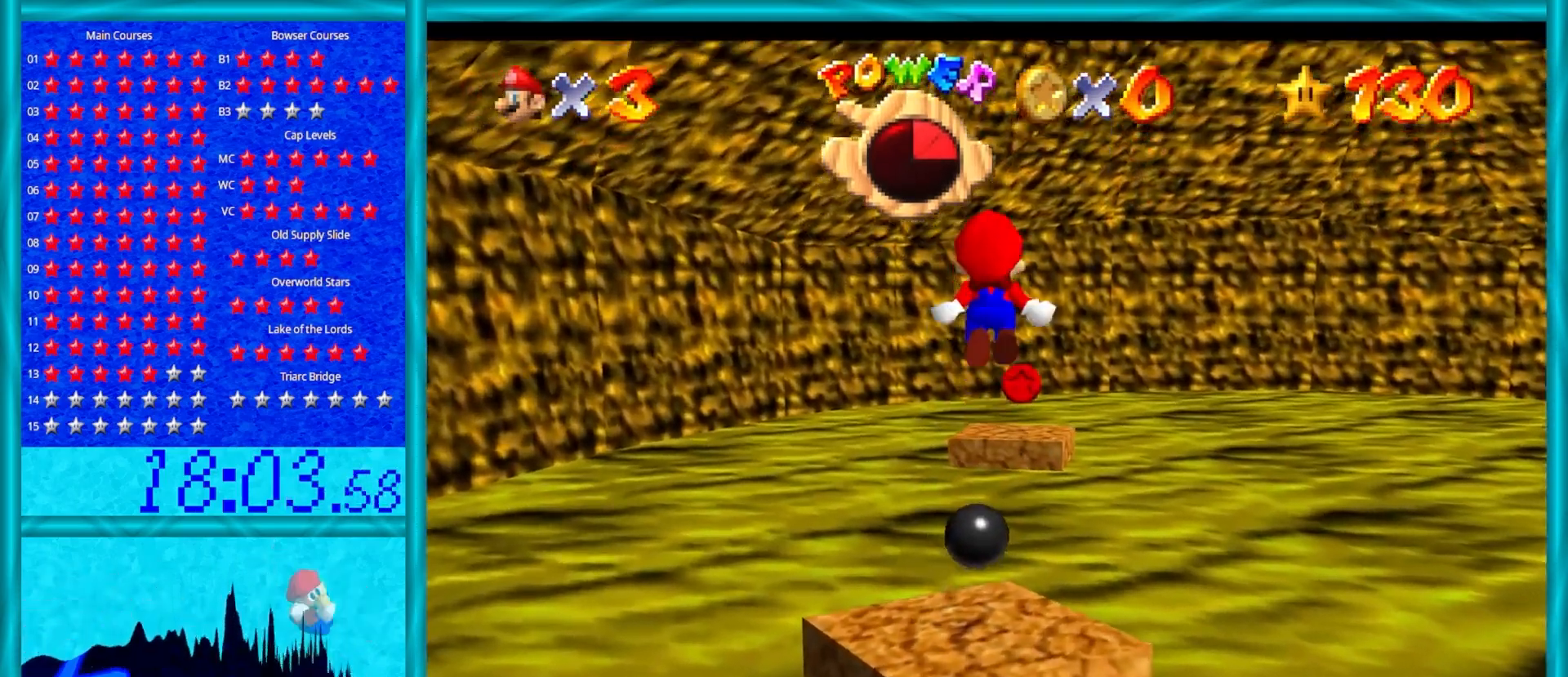
{"buttons": [], "left_stick": "center", "events": [[217, "A", "up"], [300, "Z", "up"], [317, "left_stick", "center"]]}
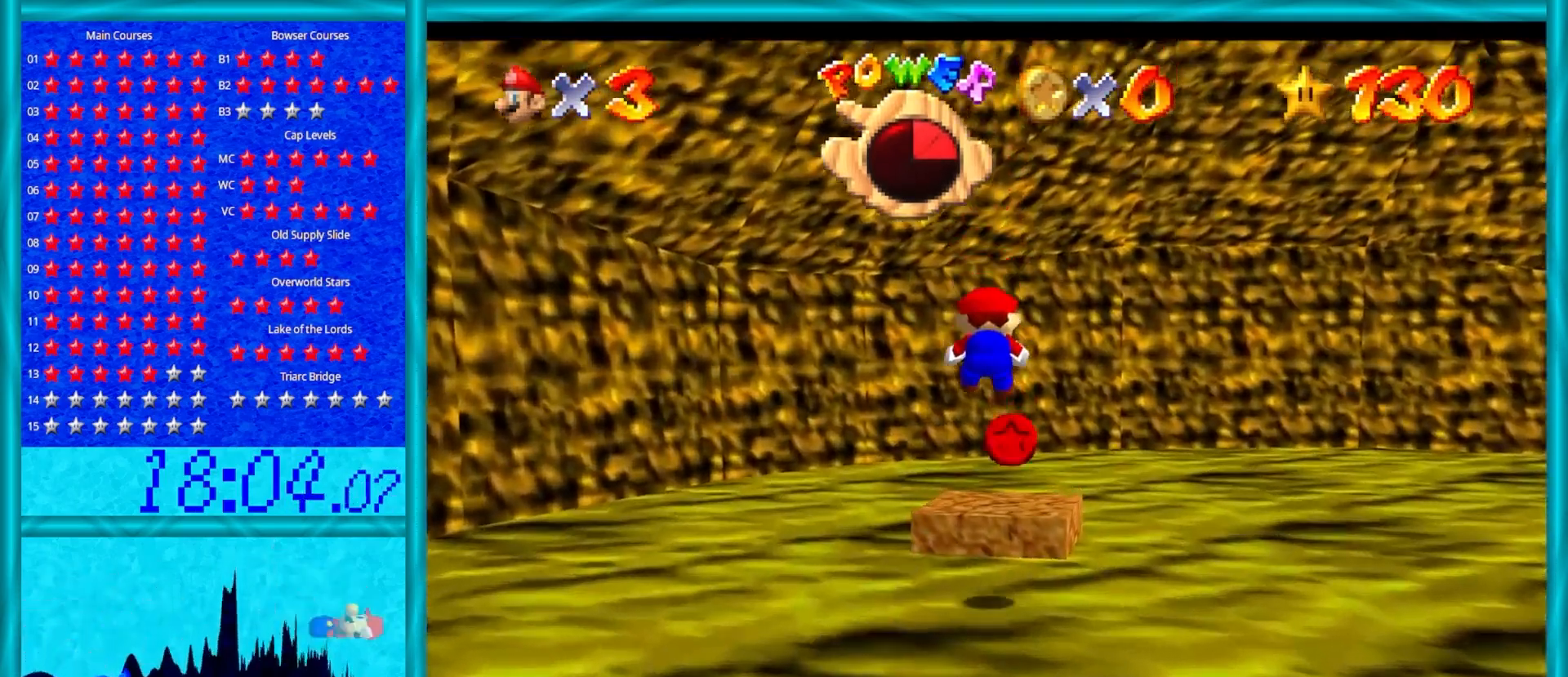
{"buttons": [], "left_stick": "center", "events": [[167, "left_stick", "down"], [350, "left_stick", "center"]]}
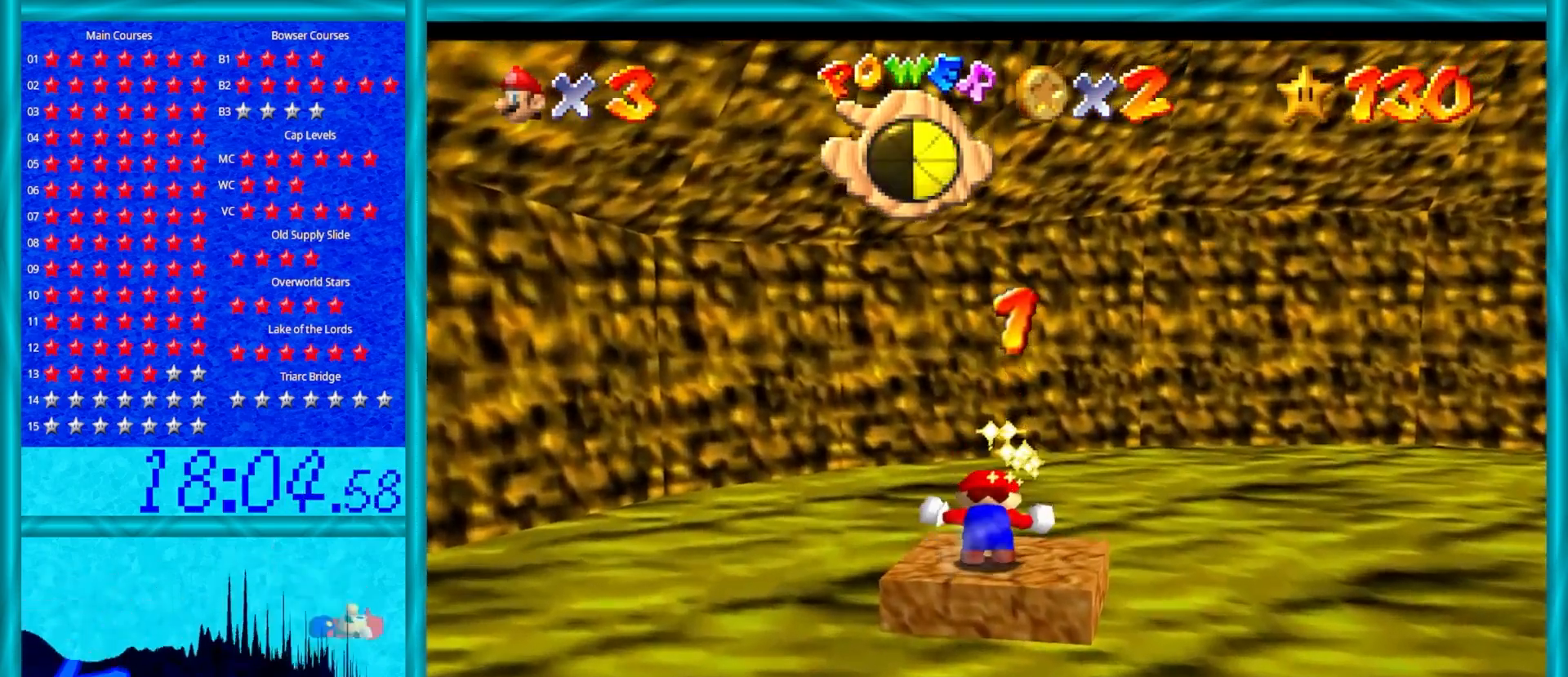
{"buttons": ["C_RIGHT"], "left_stick": "center", "events": [[50, "C_RIGHT", "down"], [333, "C_RIGHT", "up"], [400, "C_RIGHT", "down"]]}
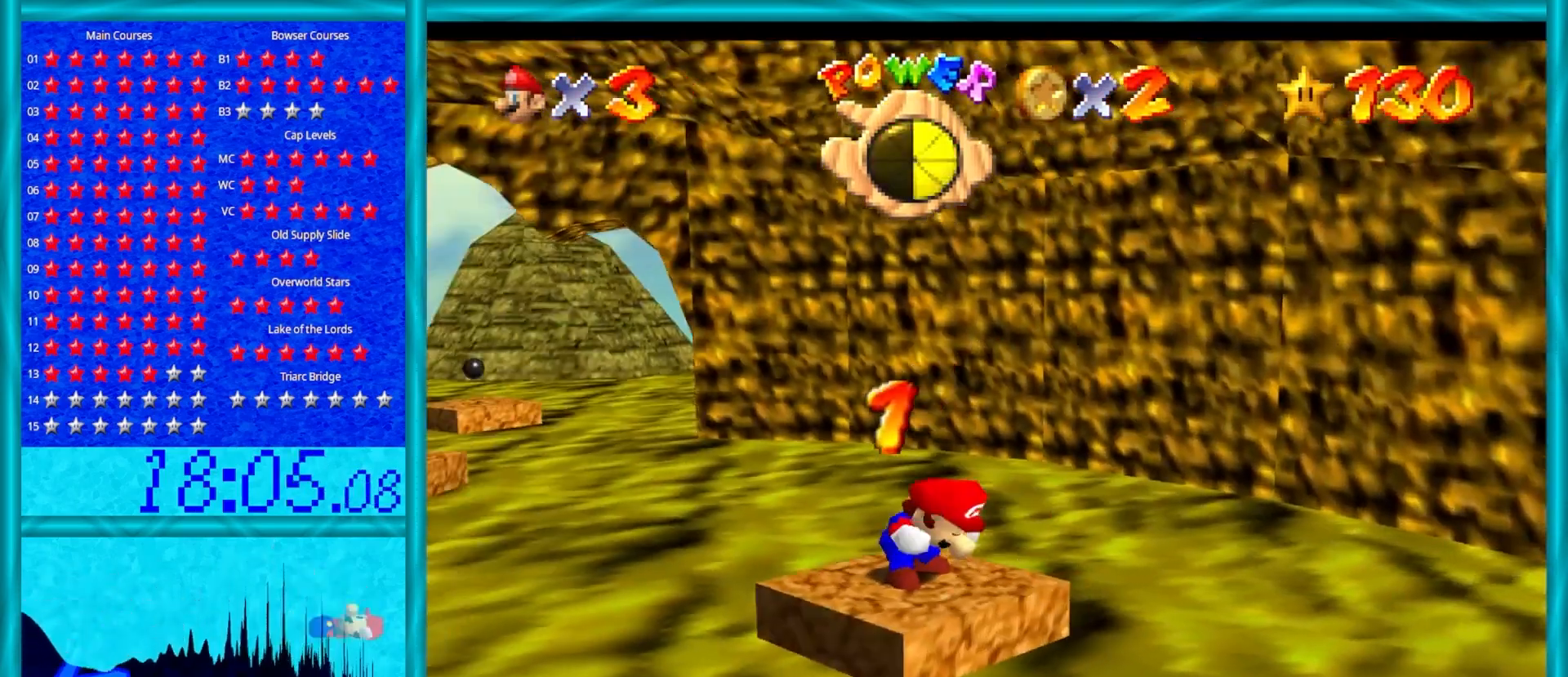
{"buttons": [], "left_stick": "down", "events": [[33, "C_RIGHT", "up"], [50, "left_stick", "down-right"], [250, "left_stick", "center"], [300, "C_RIGHT", "down"], [367, "C_RIGHT", "up"], [433, "left_stick", "down"]]}
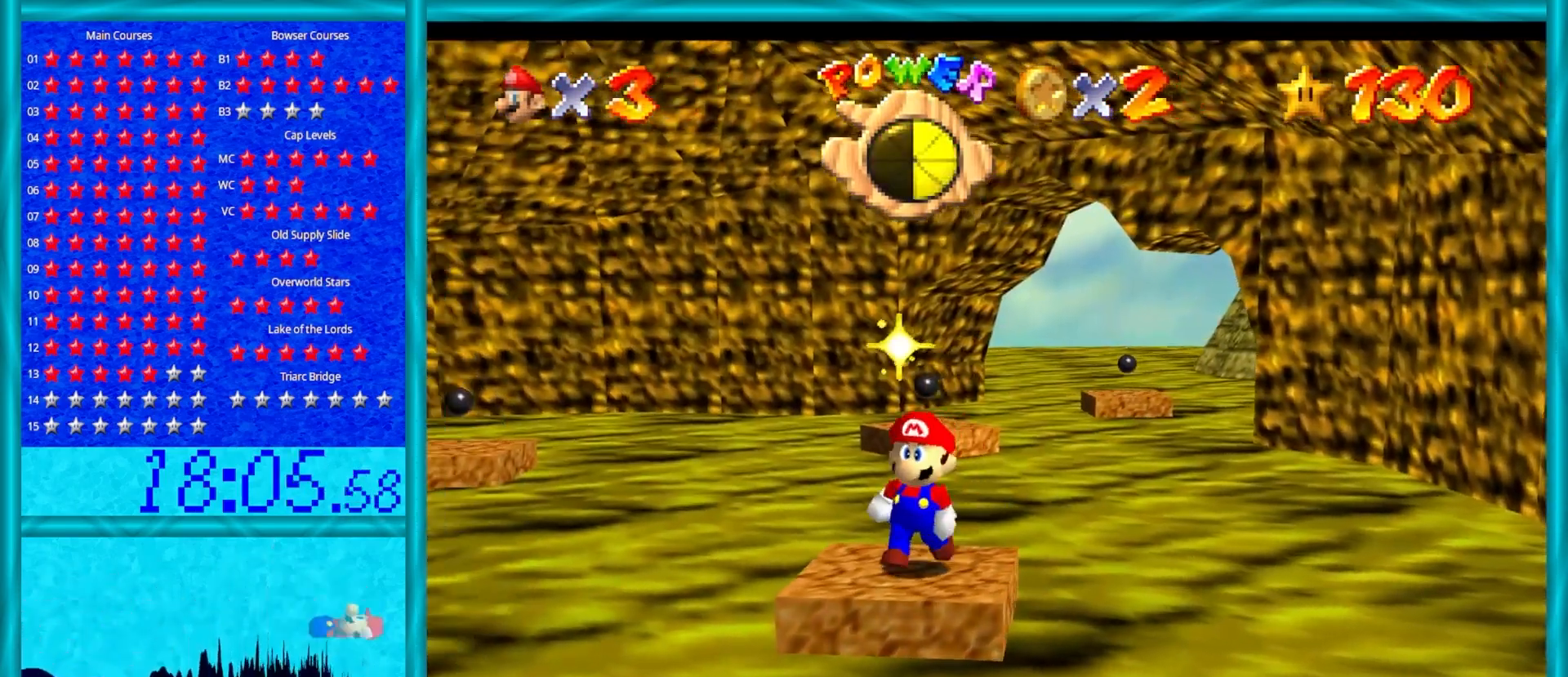
{"buttons": [], "left_stick": "center", "events": [[83, "left_stick", "center"], [233, "left_stick", "down-left"], [383, "left_stick", "center"]]}
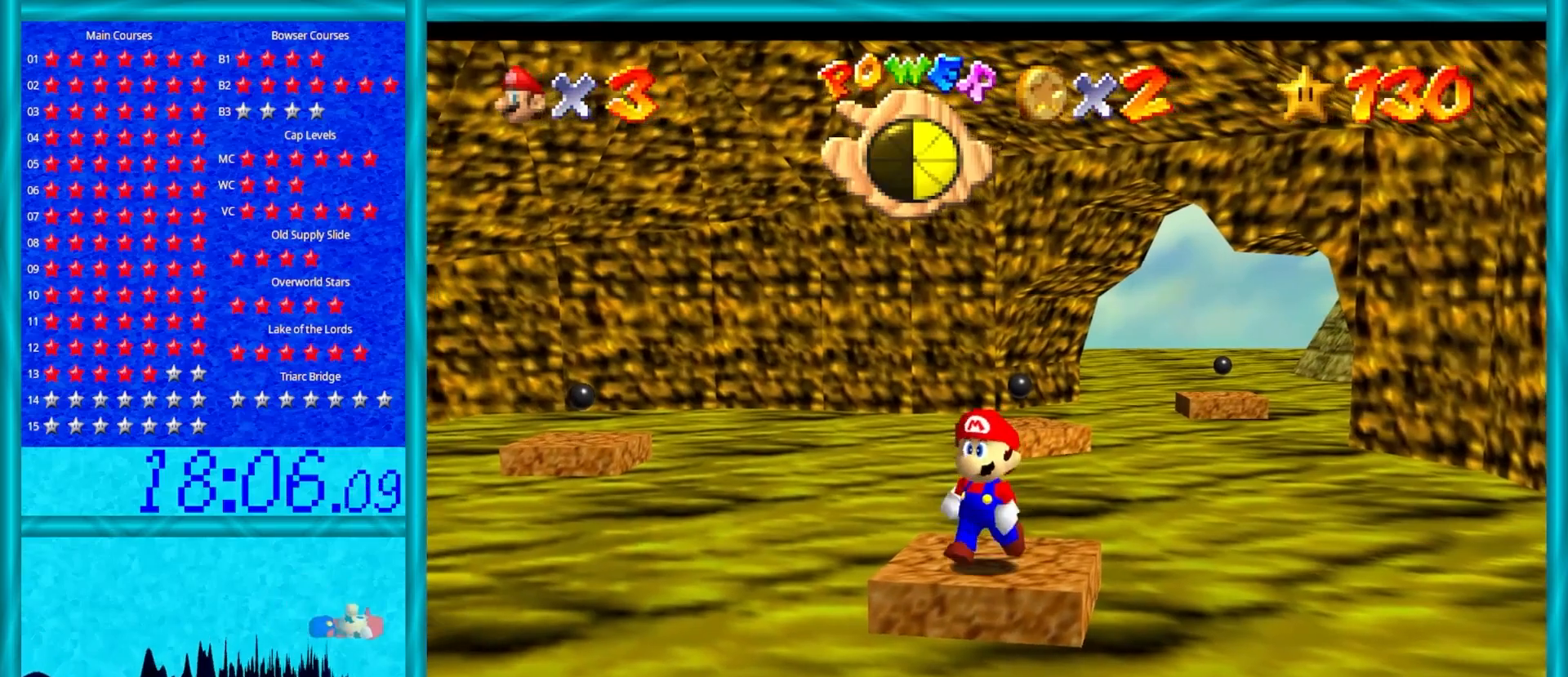
{"buttons": [], "left_stick": "center", "events": [[17, "left_stick", "down-left"], [117, "left_stick", "center"]]}
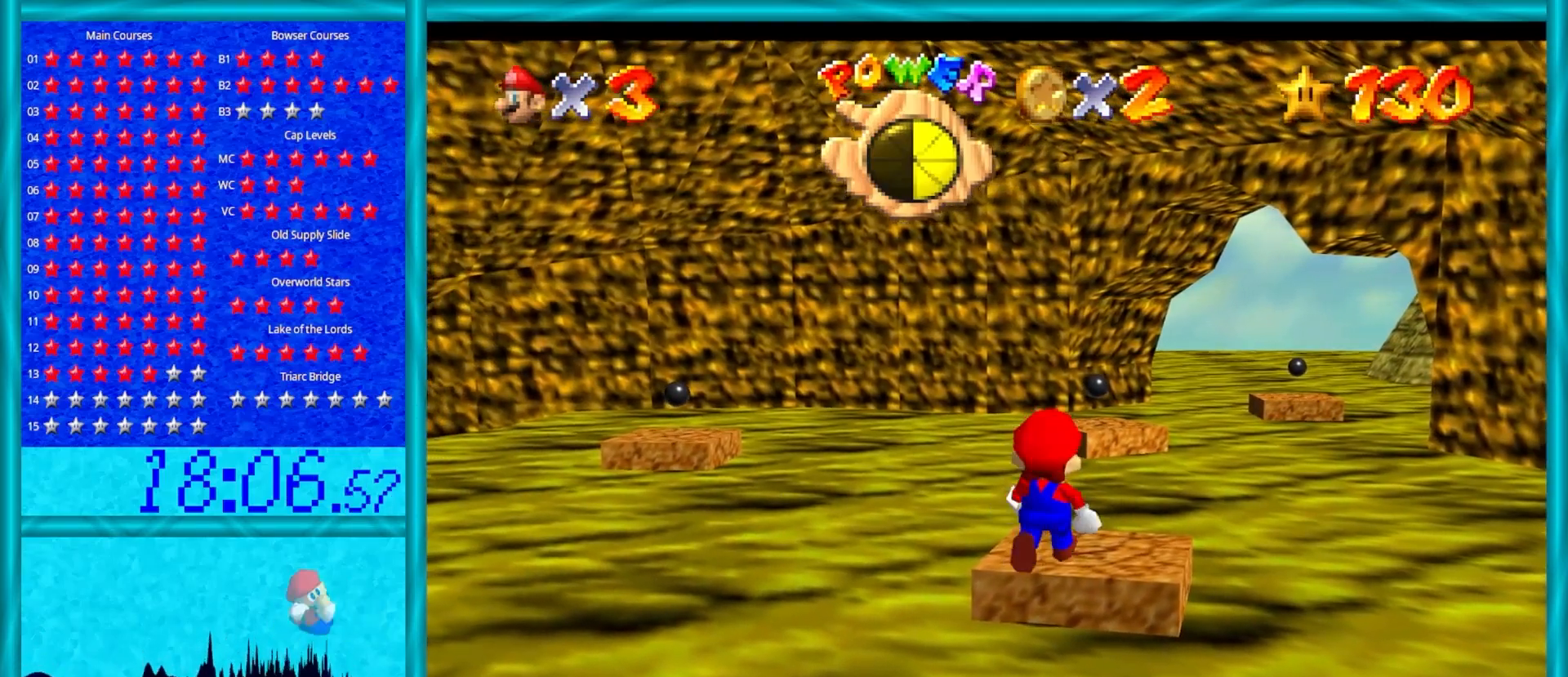
{"buttons": ["A", "Z"], "left_stick": "up", "events": [[17, "left_stick", "up"], [483, "Z", "down"], [500, "A", "down"]]}